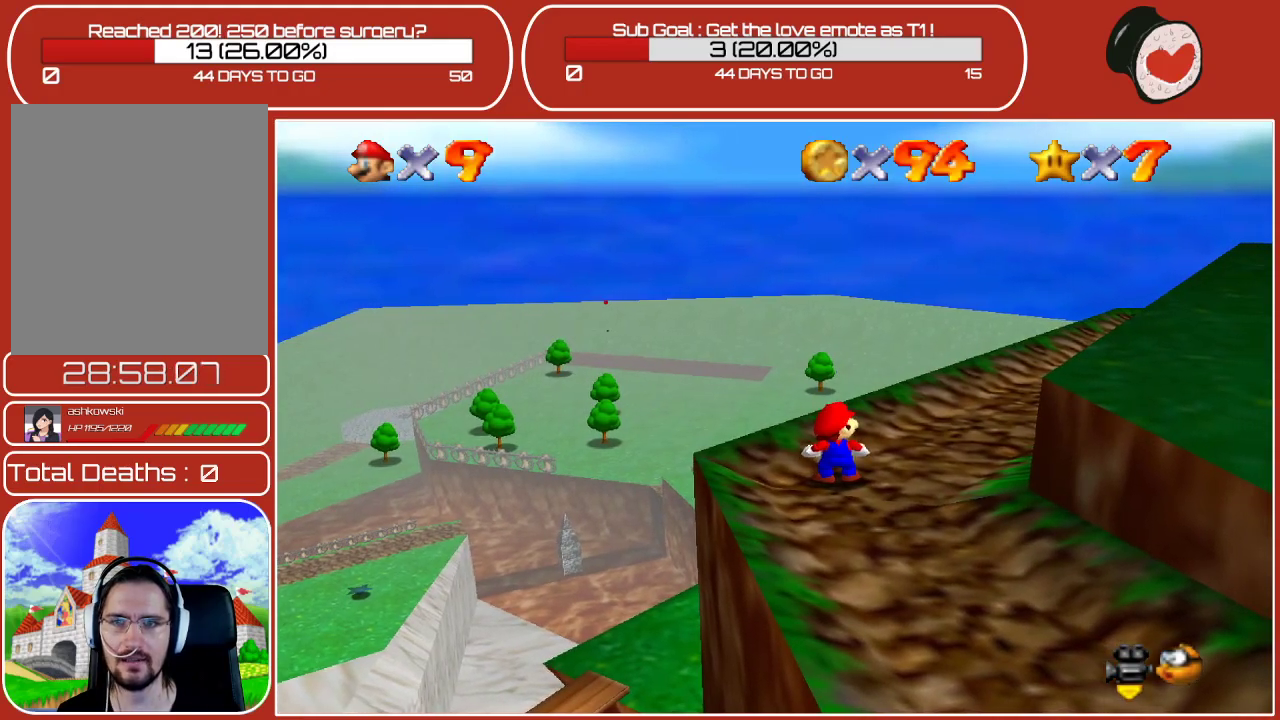
Gameplay with a controller (Nintendo layout); each line is a JSON object with the inputs held at the frame after it. "events" lists button and stick changes between this image and that frame as [ms after this image, input, new state], when the widget could be followed in between. Not read: L3 R3.
{"buttons": [], "left_stick": "center", "events": [[183, "left_stick", "up-left"], [300, "left_stick", "center"]]}
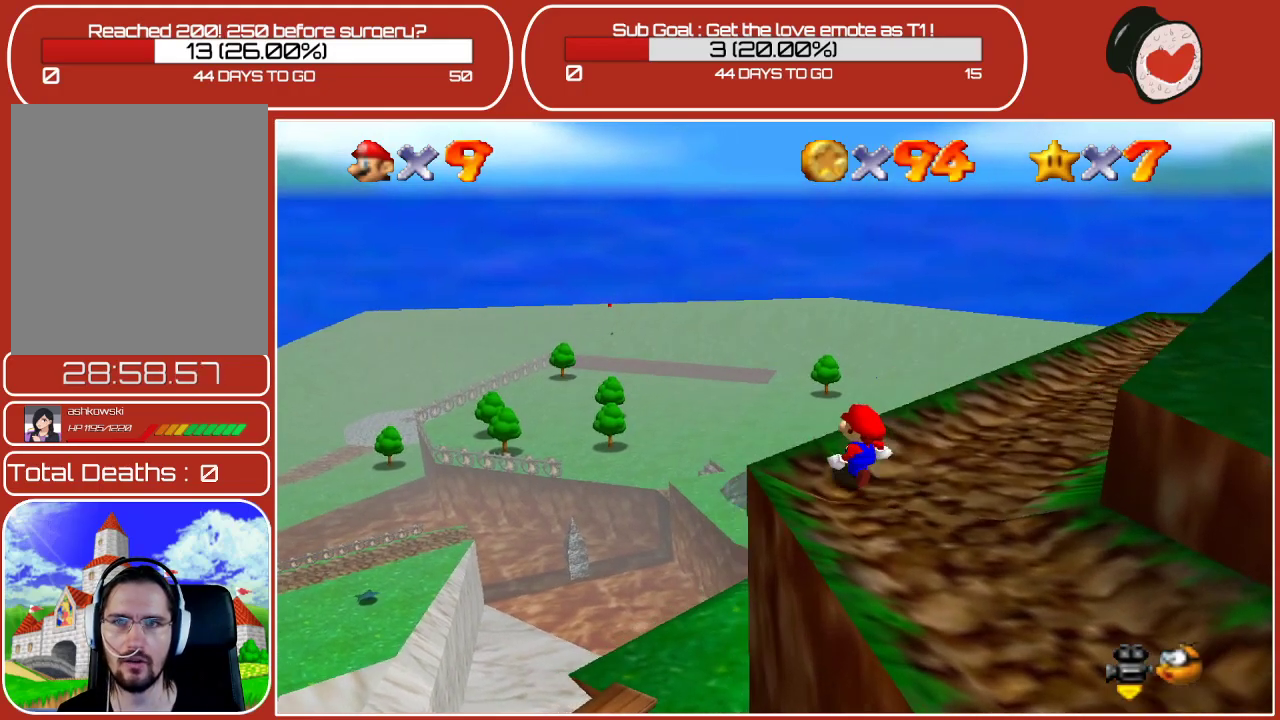
{"buttons": [], "left_stick": "center", "events": []}
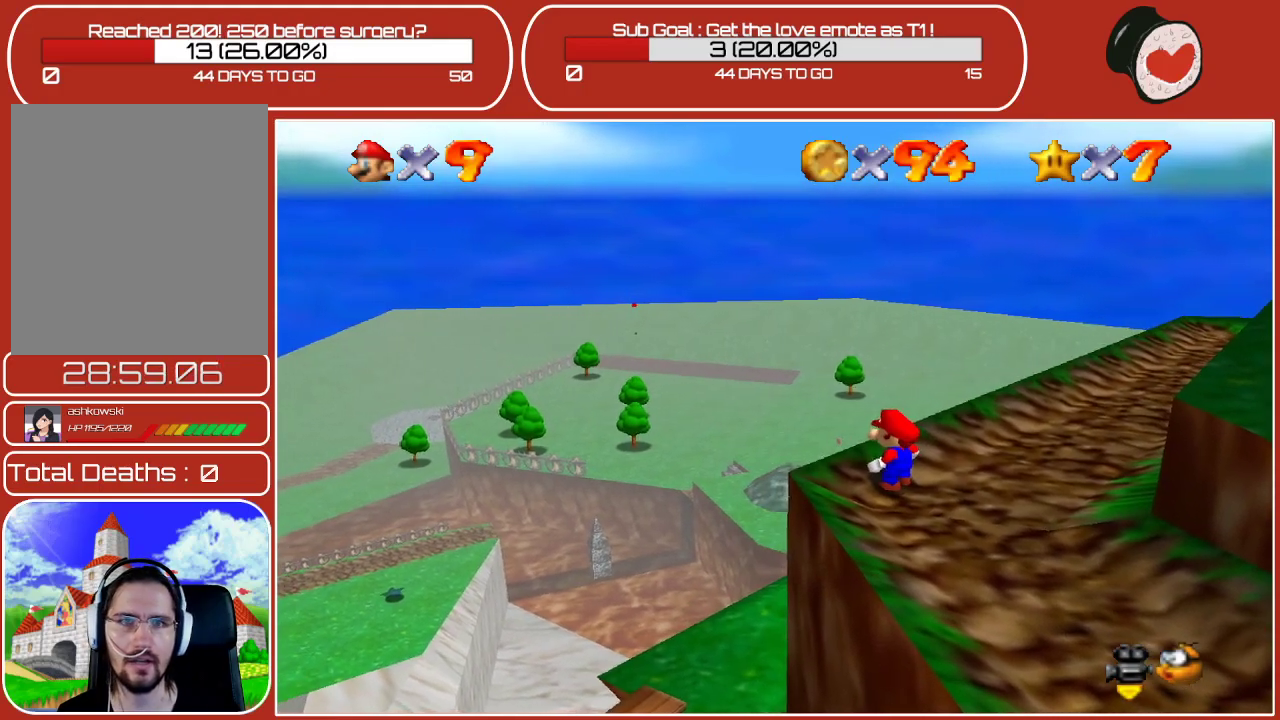
{"buttons": [], "left_stick": "center", "events": []}
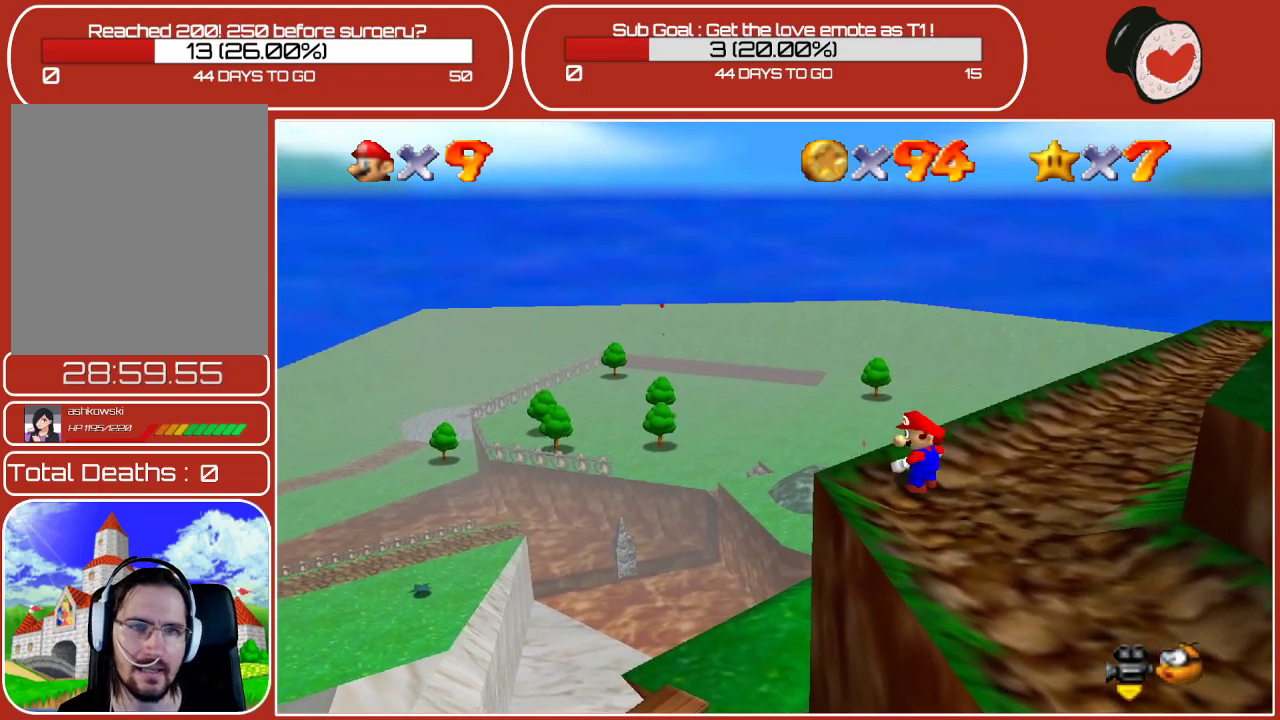
{"buttons": [], "left_stick": "center", "events": [[333, "C_LEFT", "down"], [467, "C_LEFT", "up"]]}
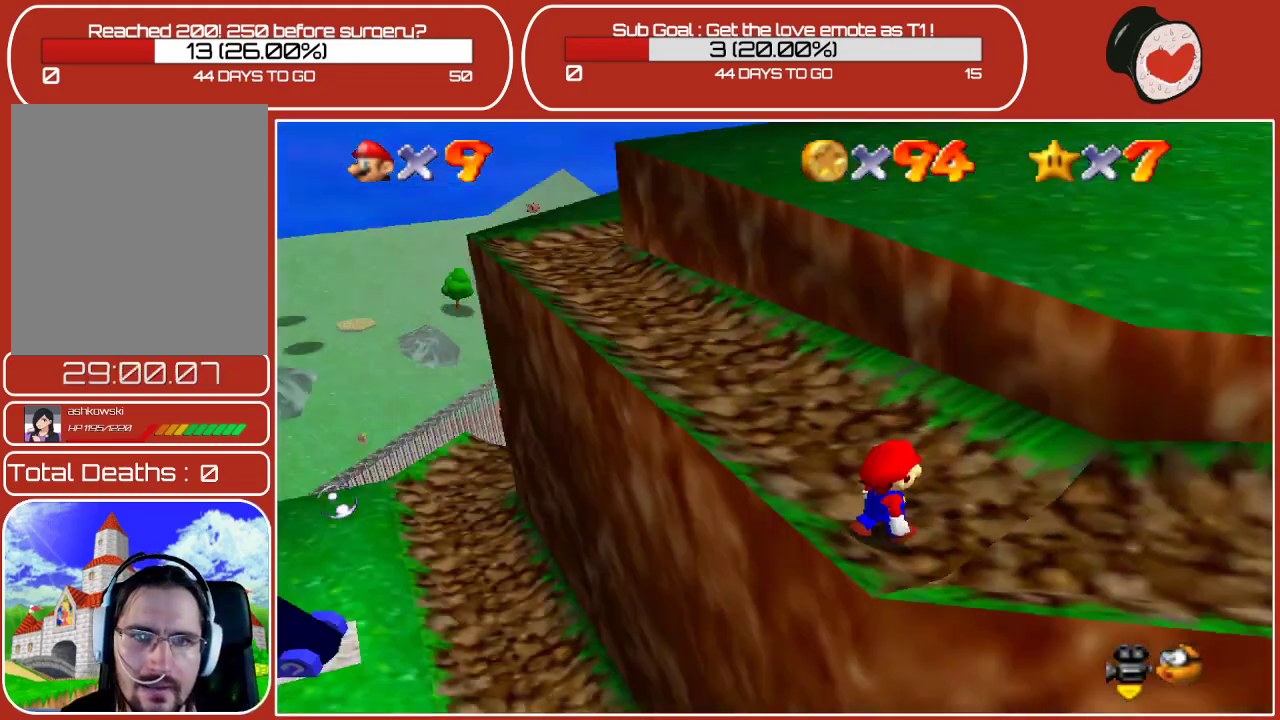
{"buttons": [], "left_stick": "center", "events": [[233, "C_LEFT", "down"], [400, "C_LEFT", "up"]]}
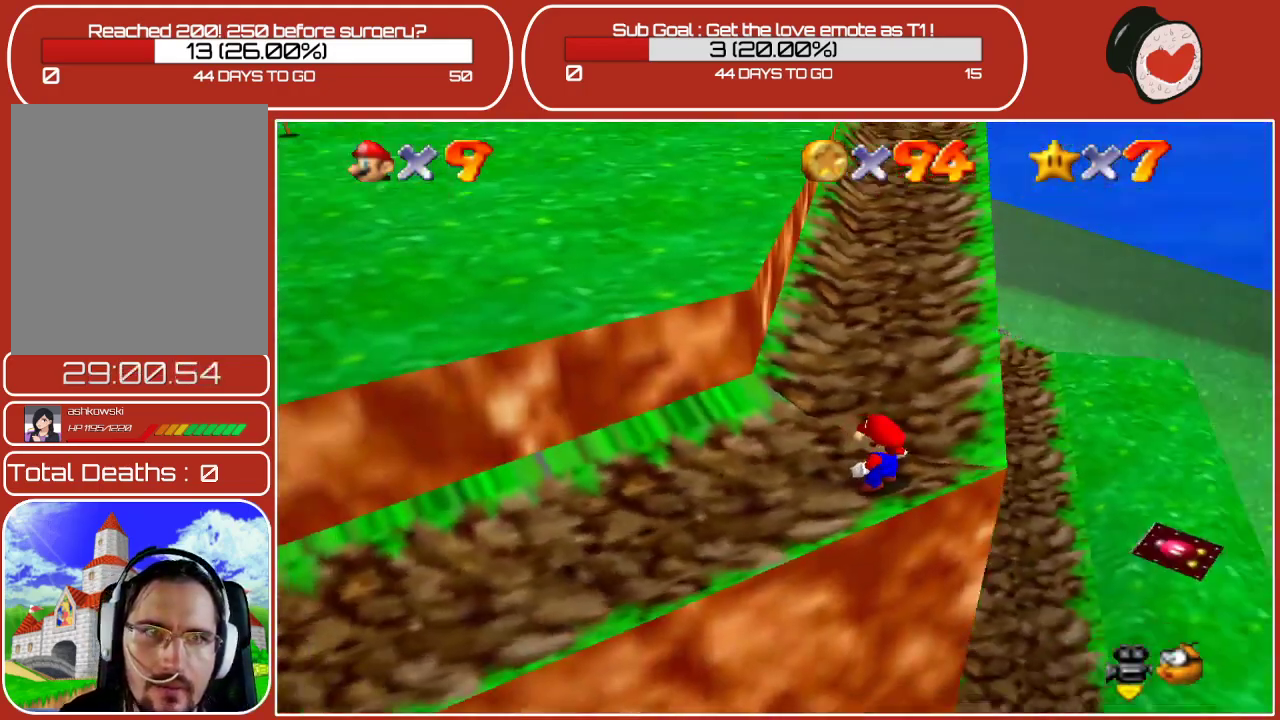
{"buttons": ["C_LEFT"], "left_stick": "up", "events": [[67, "left_stick", "up"], [333, "C_LEFT", "down"], [333, "left_stick", "up-right"], [500, "left_stick", "up"]]}
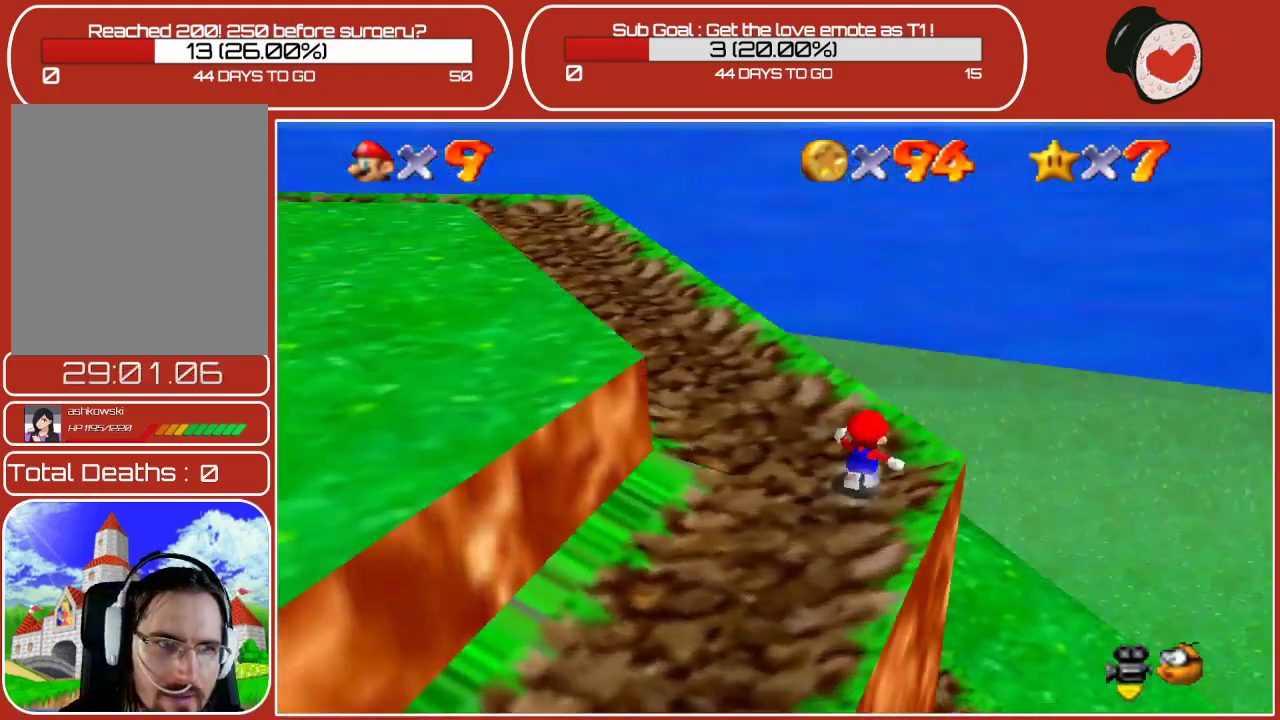
{"buttons": [], "left_stick": "center", "events": [[33, "C_LEFT", "up"], [283, "left_stick", "center"], [300, "C_LEFT", "down"], [500, "C_LEFT", "up"]]}
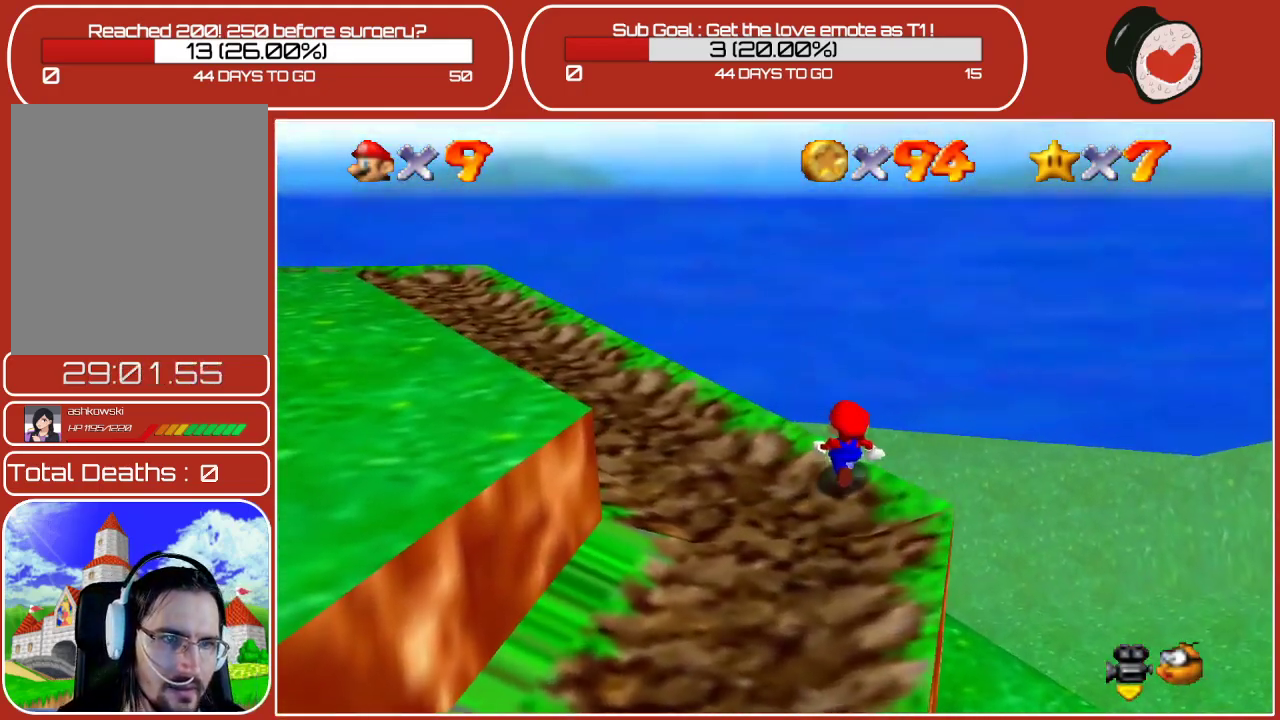
{"buttons": [], "left_stick": "down-right", "events": [[100, "left_stick", "down"], [250, "C_LEFT", "down"], [300, "left_stick", "down-right"], [467, "C_LEFT", "up"]]}
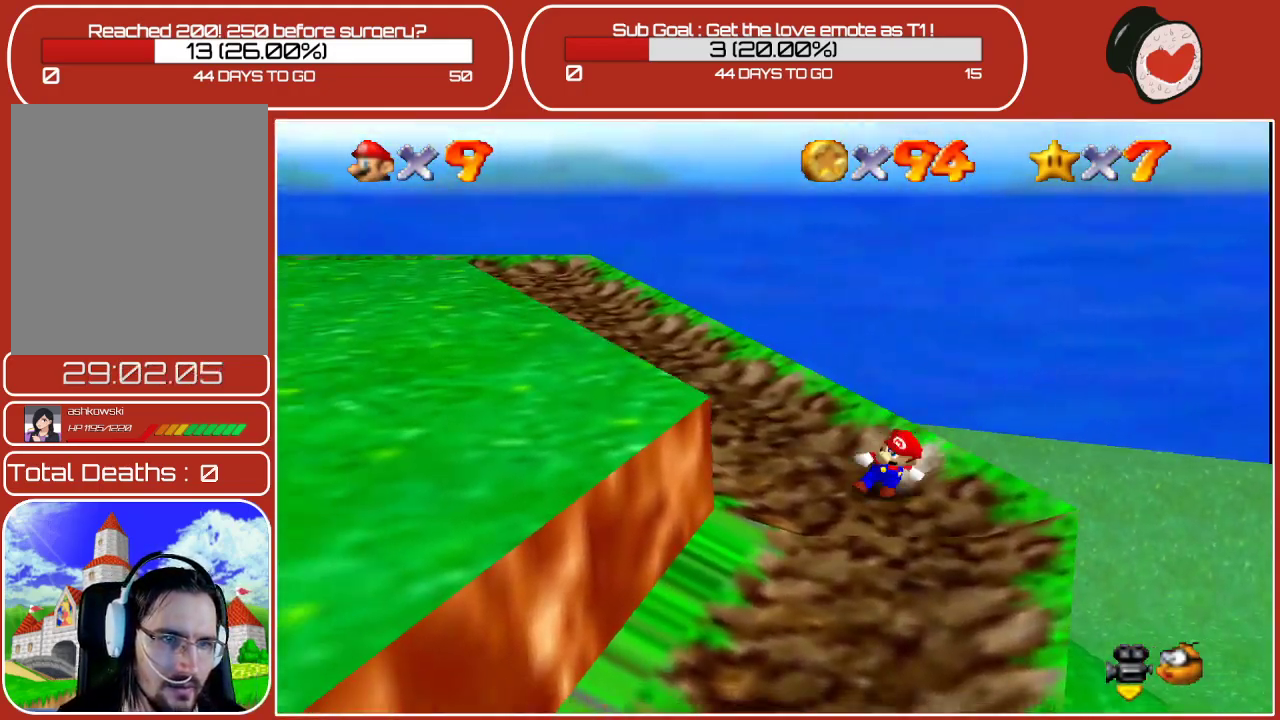
{"buttons": [], "left_stick": "center", "events": [[267, "left_stick", "center"], [317, "C_LEFT", "down"], [500, "C_LEFT", "up"]]}
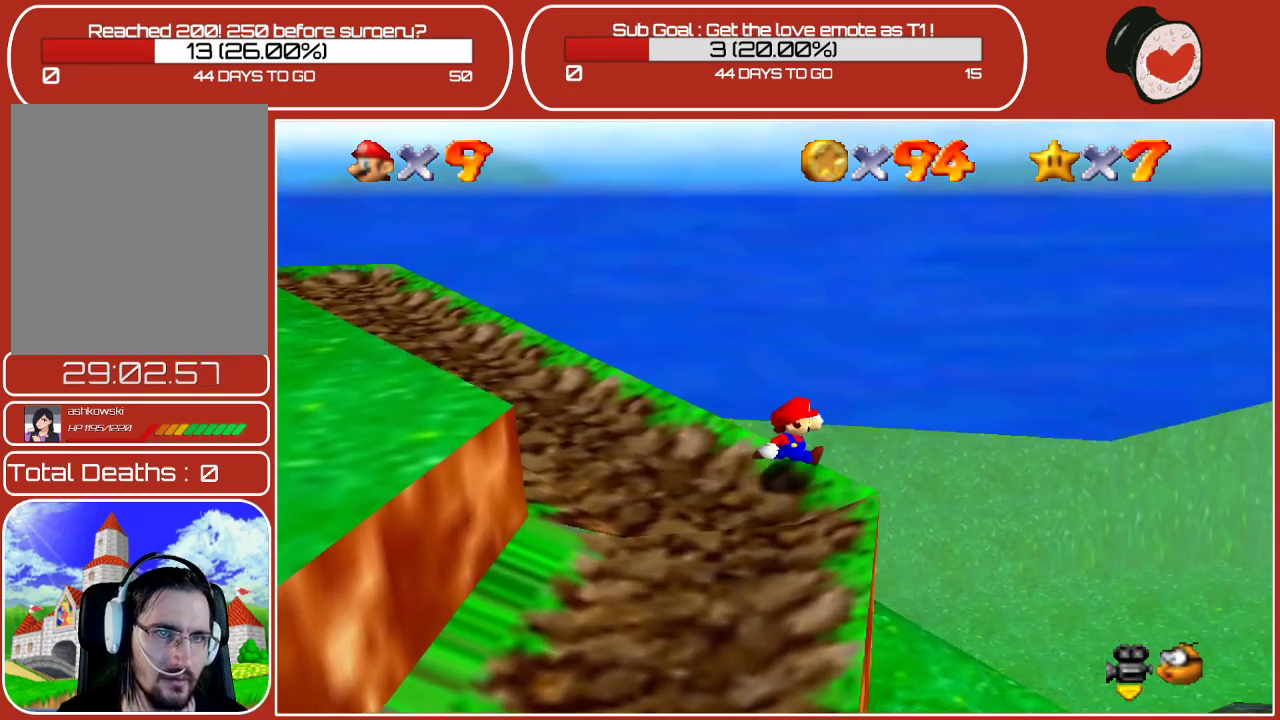
{"buttons": [], "left_stick": "center", "events": [[233, "C_LEFT", "down"], [400, "C_LEFT", "up"]]}
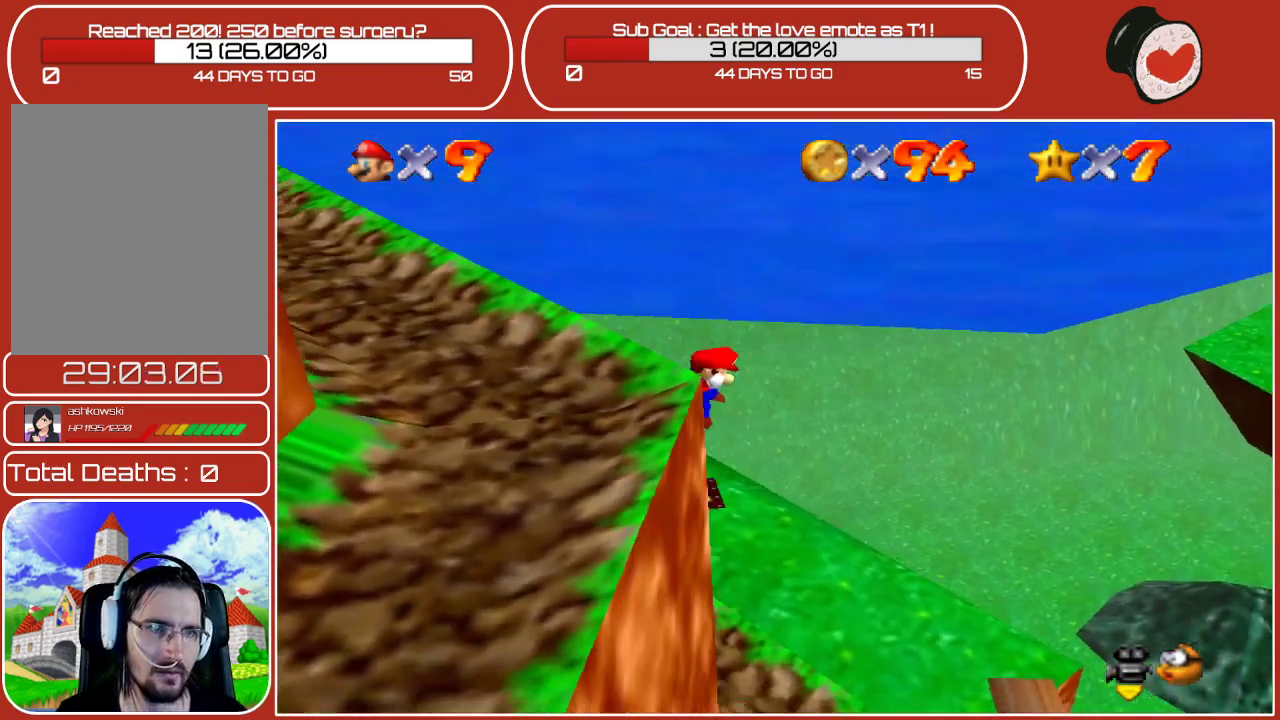
{"buttons": [], "left_stick": "up", "events": [[450, "left_stick", "up"]]}
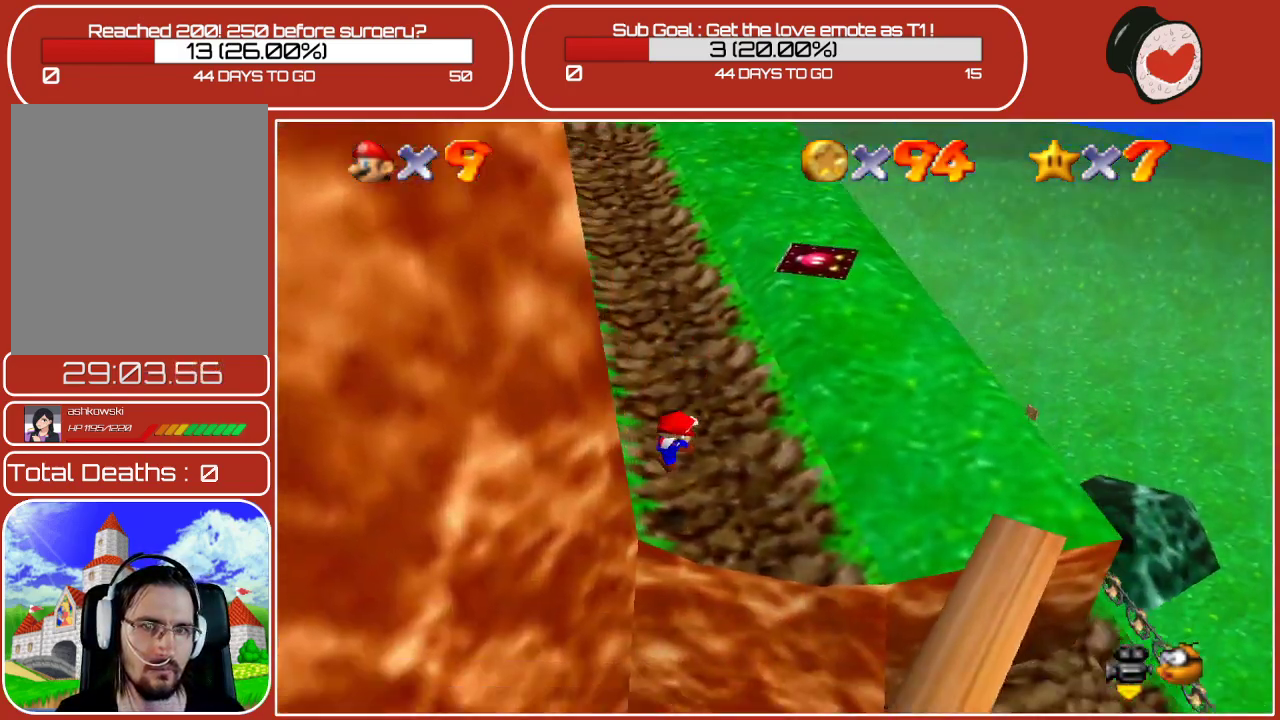
{"buttons": [], "left_stick": "up-right", "events": [[50, "left_stick", "up-right"], [183, "A", "down"], [400, "A", "up"]]}
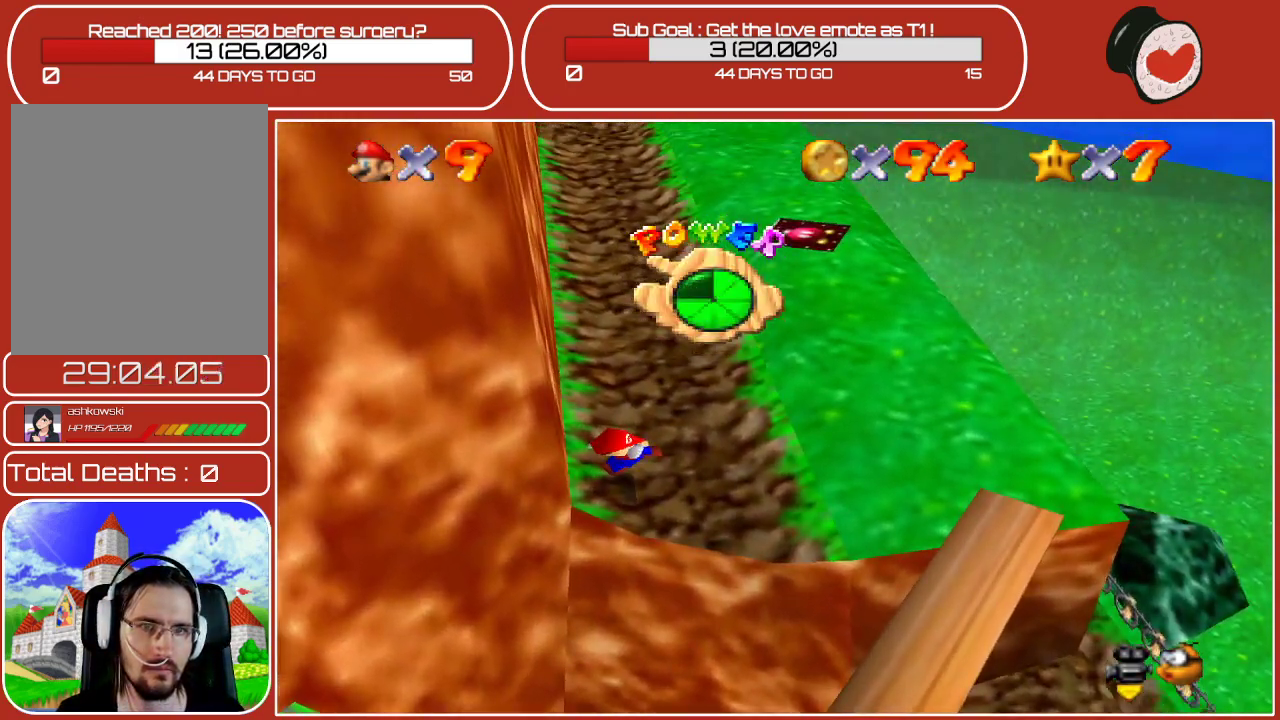
{"buttons": [], "left_stick": "right", "events": [[83, "left_stick", "right"]]}
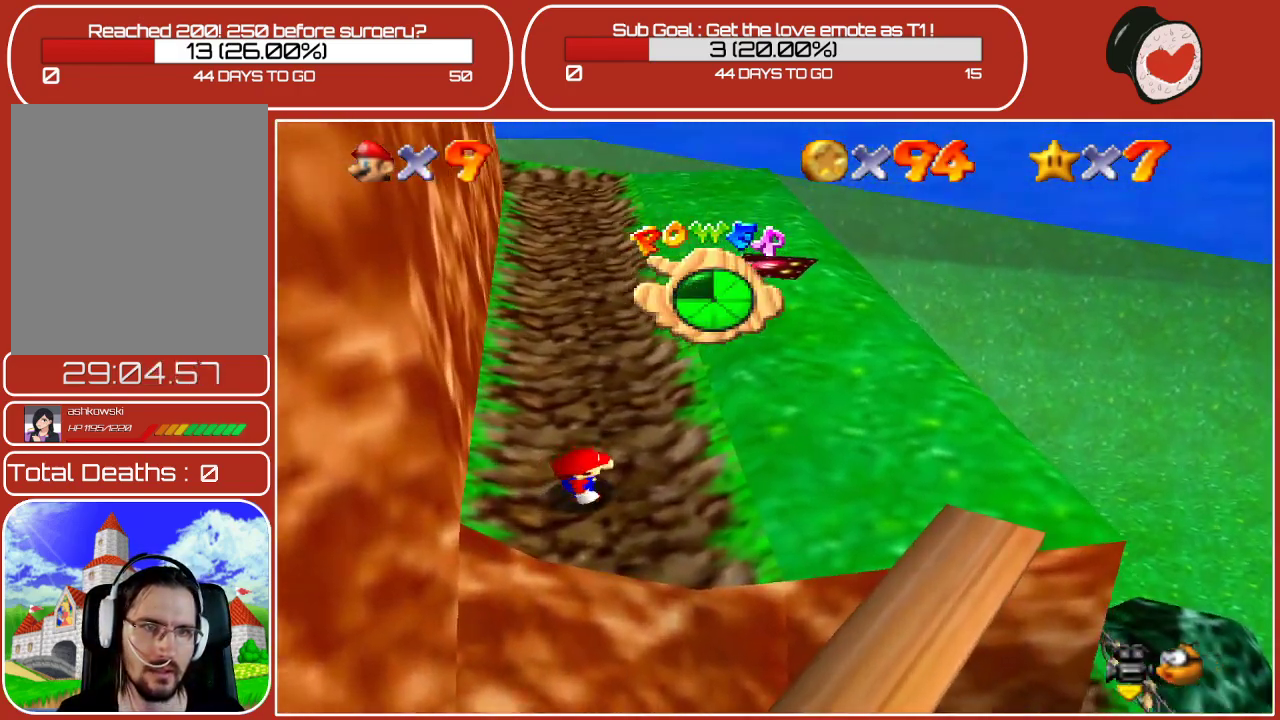
{"buttons": [], "left_stick": "right", "events": [[133, "left_stick", "down-right"], [417, "left_stick", "right"]]}
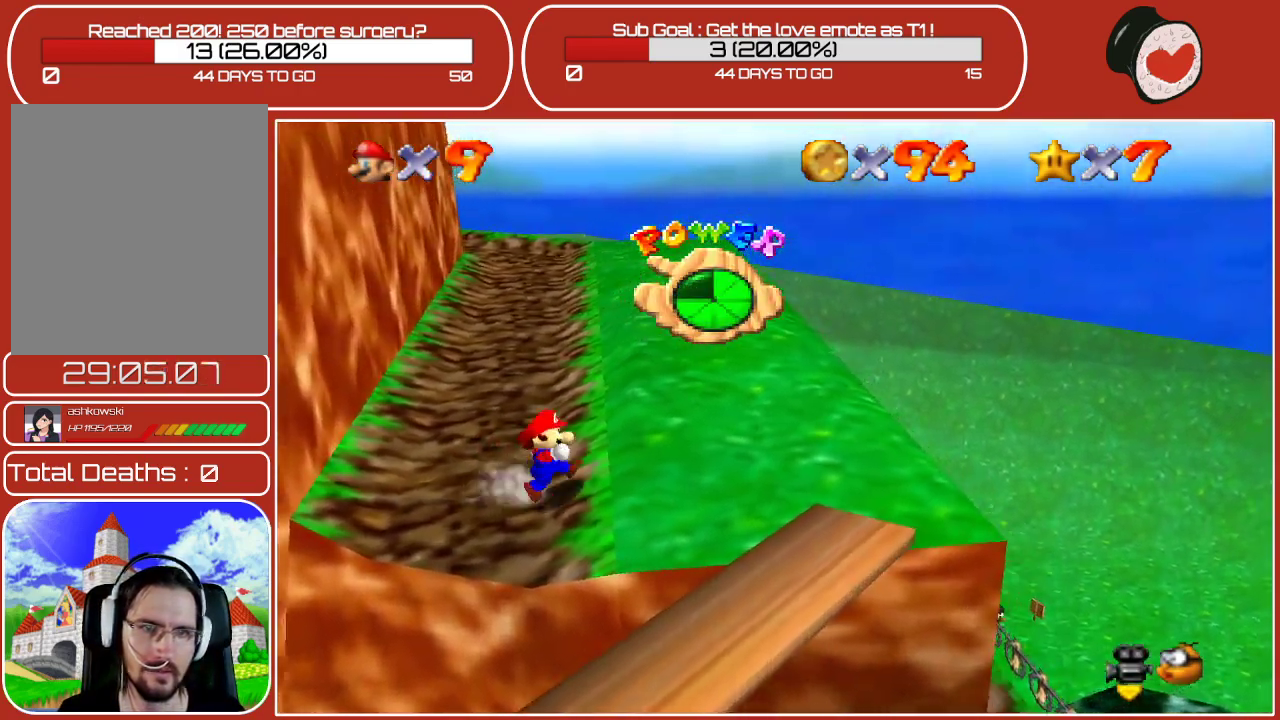
{"buttons": [], "left_stick": "down-right", "events": [[233, "left_stick", "down-right"]]}
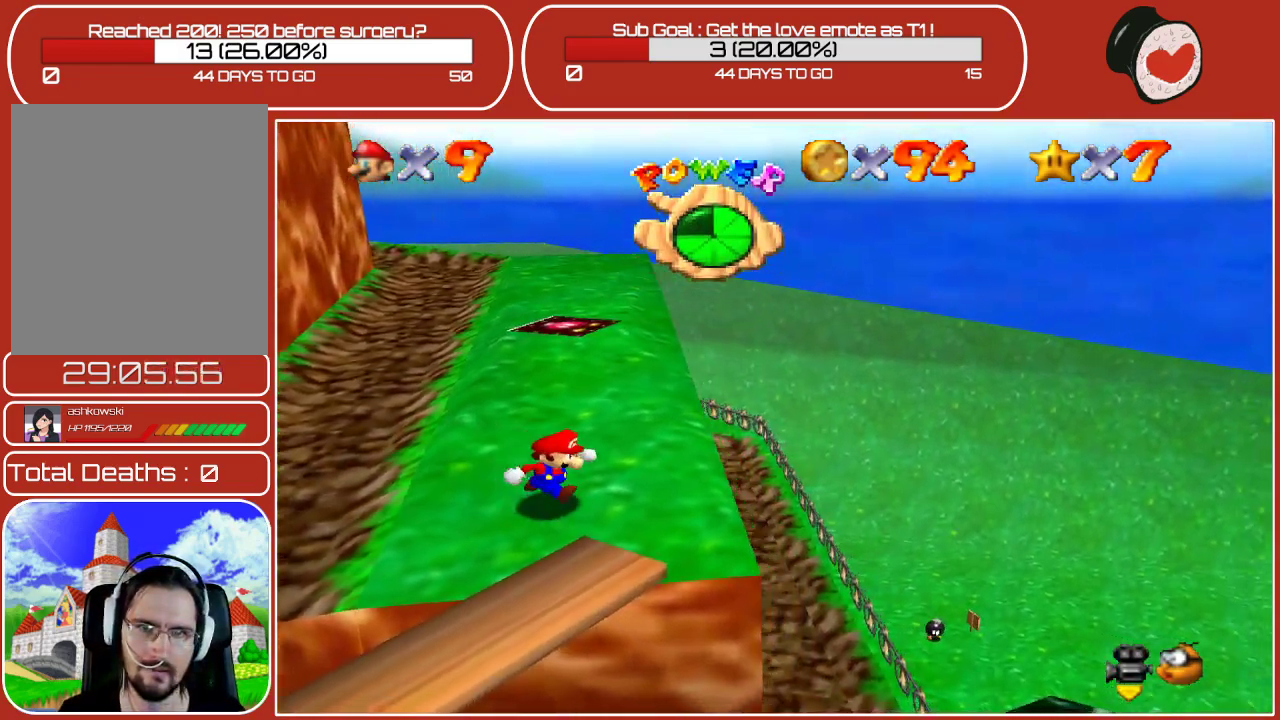
{"buttons": ["A", "Z"], "left_stick": "down-right", "events": [[233, "Z", "down"], [267, "A", "down"]]}
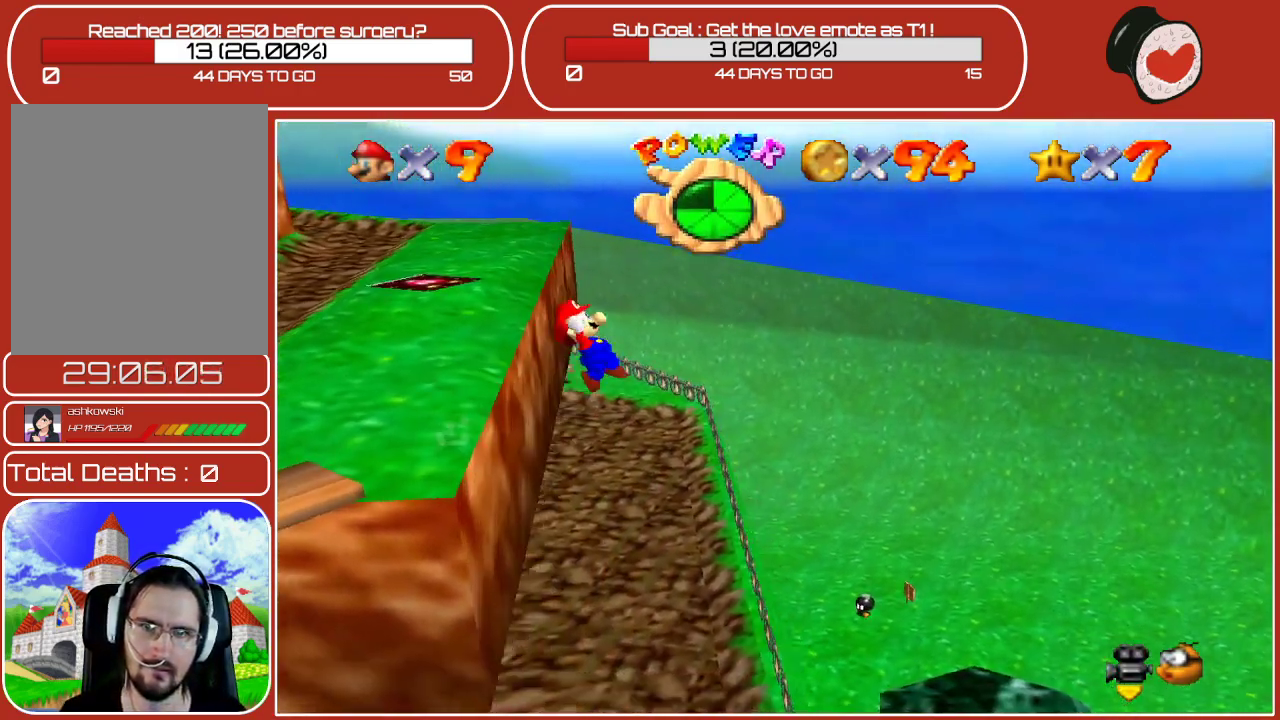
{"buttons": ["A", "Z"], "left_stick": "down-right", "events": []}
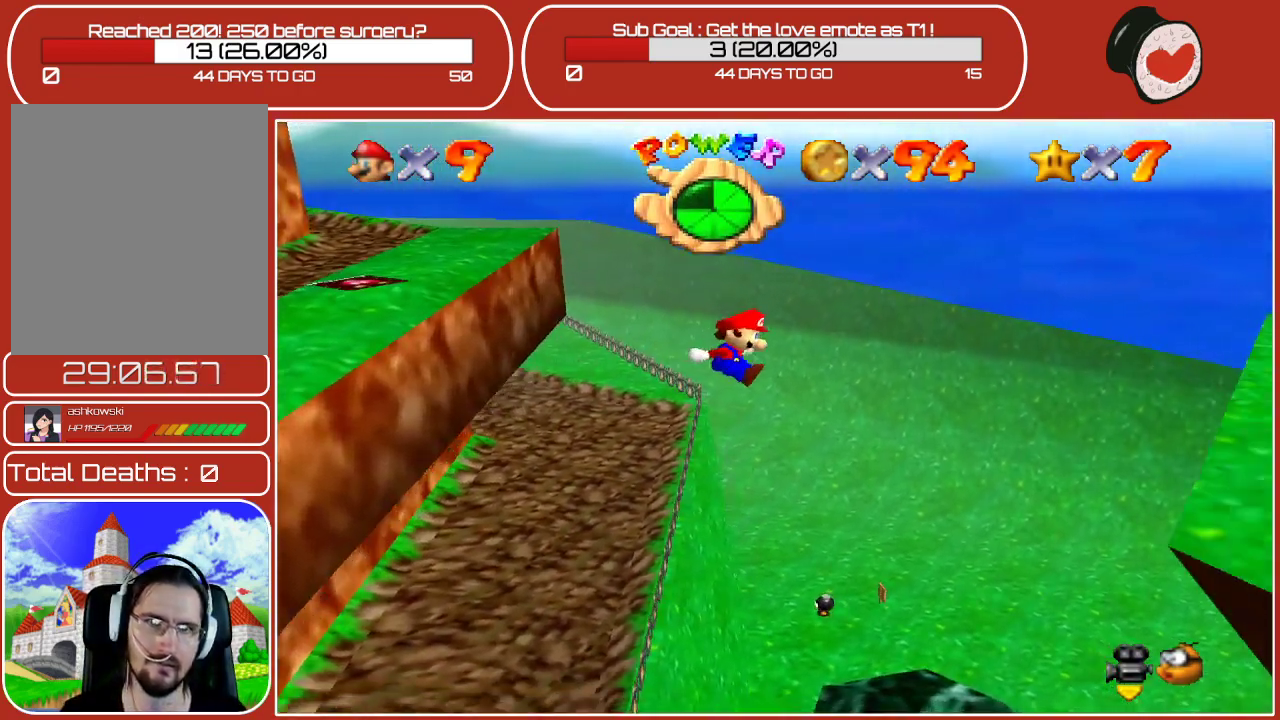
{"buttons": [], "left_stick": "down-right", "events": [[500, "A", "up"], [500, "Z", "up"]]}
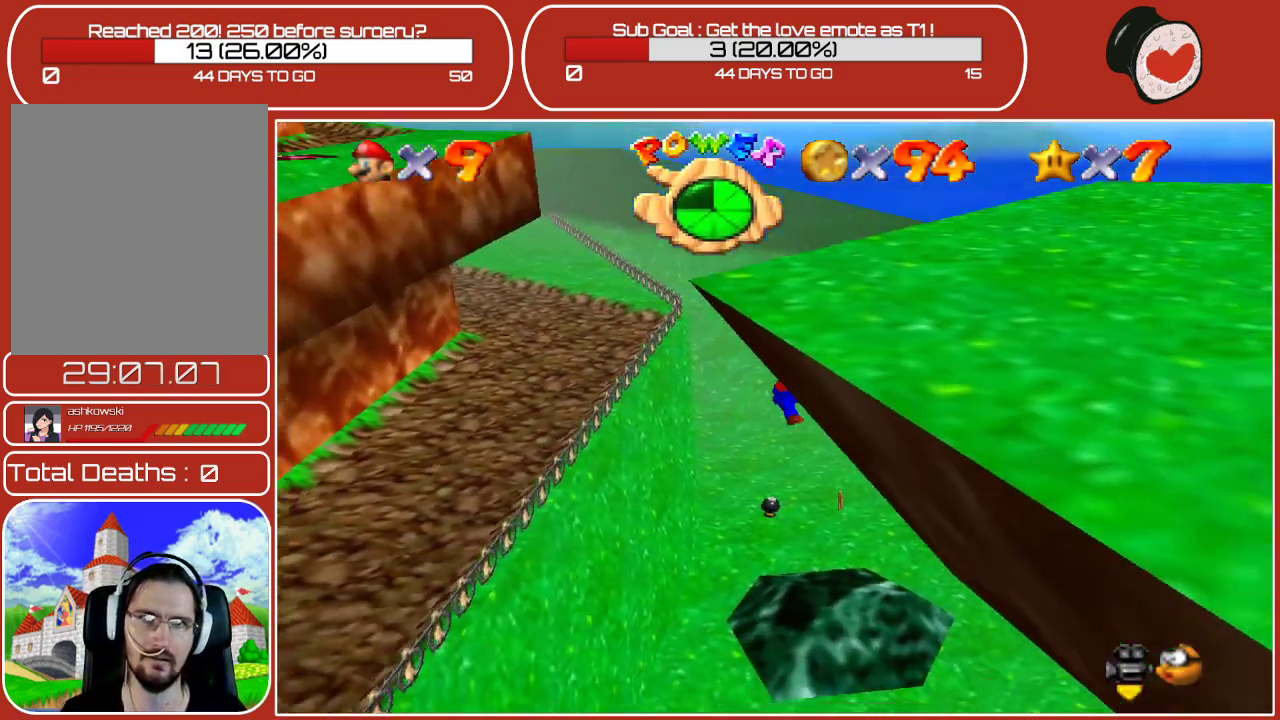
{"buttons": [], "left_stick": "center", "events": [[133, "A", "down"], [317, "A", "up"], [350, "left_stick", "right"], [500, "left_stick", "center"]]}
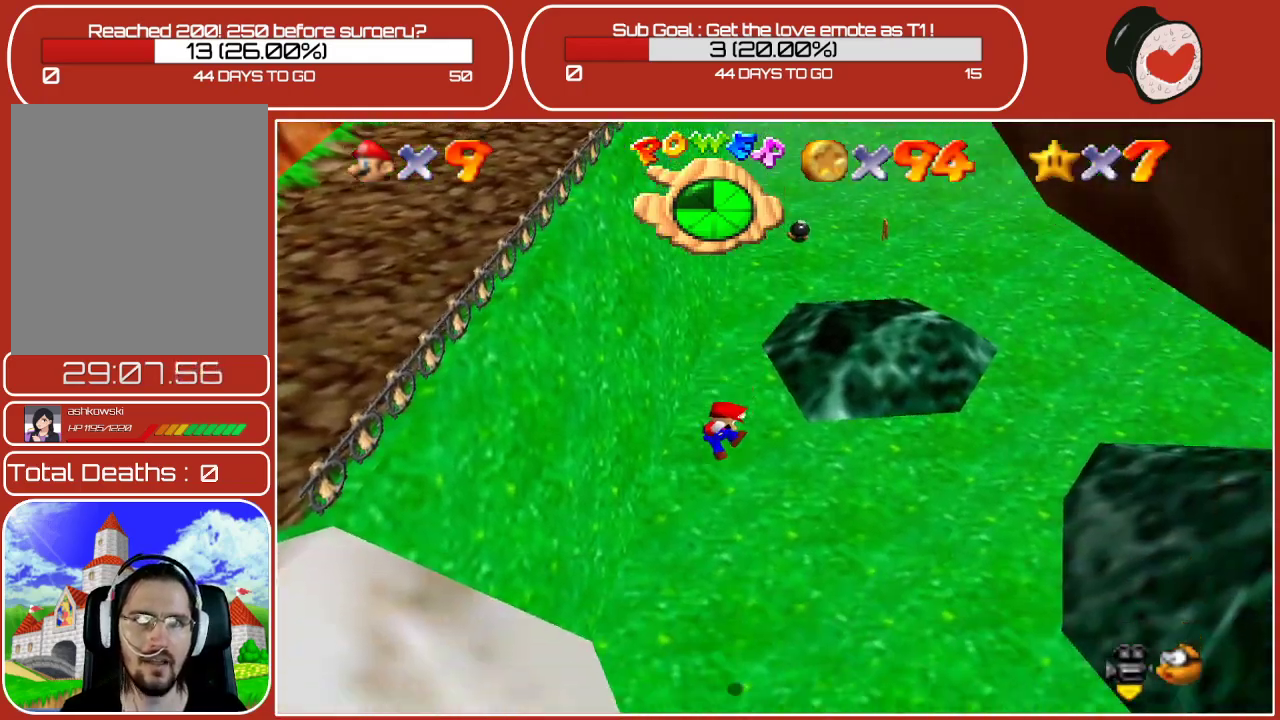
{"buttons": ["A"], "left_stick": "down", "events": [[100, "A", "down"], [150, "left_stick", "down"], [250, "A", "up"], [400, "A", "down"]]}
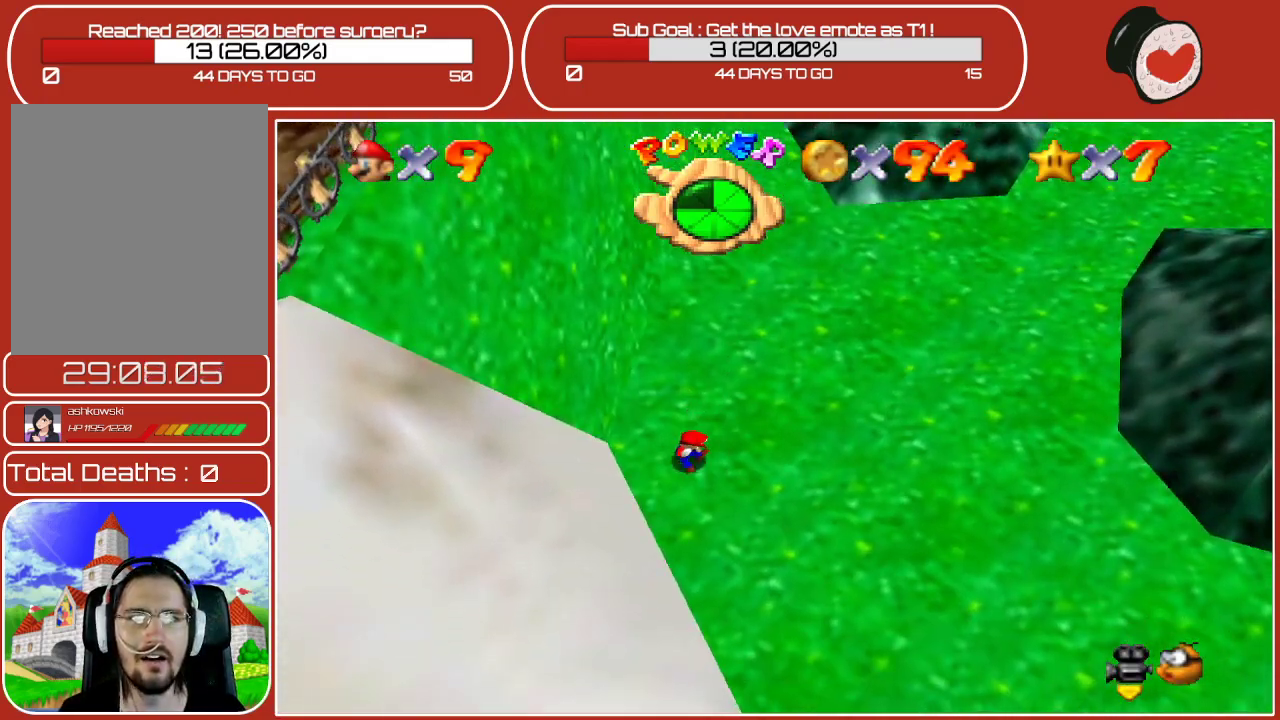
{"buttons": [], "left_stick": "center", "events": [[67, "A", "up"], [100, "left_stick", "down-right"], [200, "left_stick", "right"], [367, "left_stick", "center"]]}
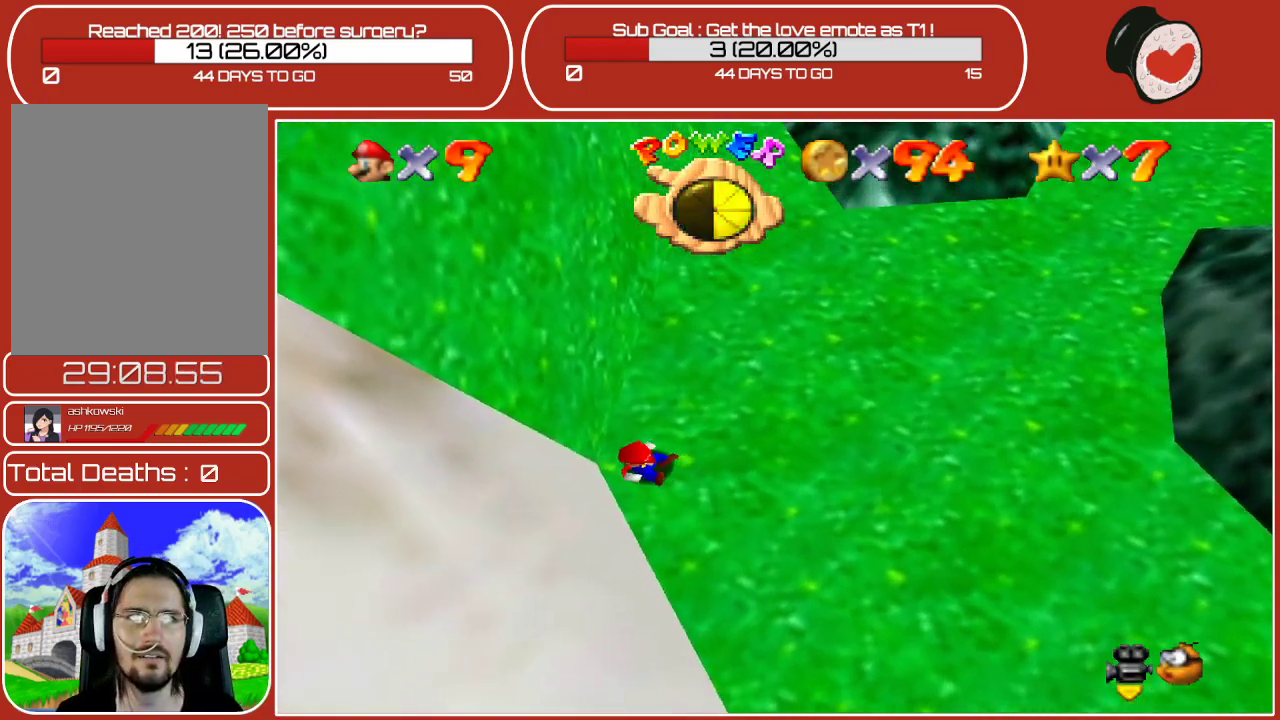
{"buttons": [], "left_stick": "up-right", "events": [[83, "C_UP", "down"], [83, "left_stick", "right"], [100, "C_LEFT", "down"], [233, "left_stick", "up-right"], [250, "C_UP", "up"], [267, "C_LEFT", "up"]]}
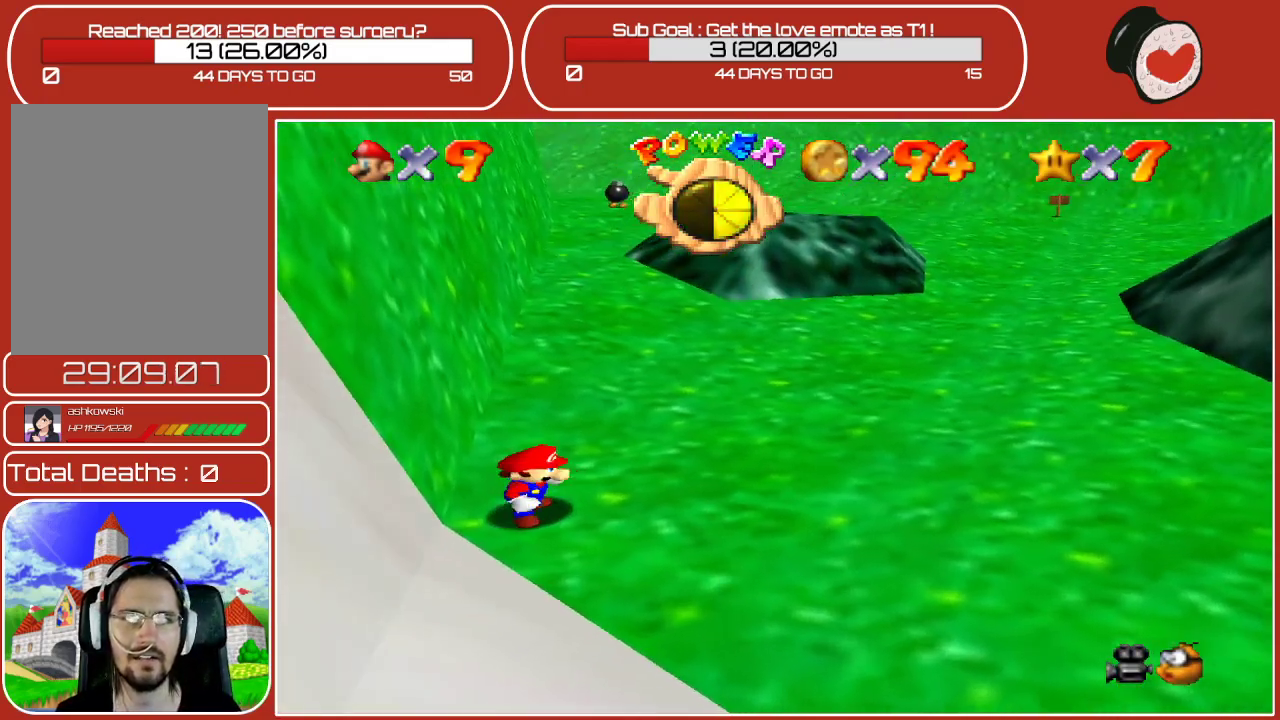
{"buttons": [], "left_stick": "up-right", "events": []}
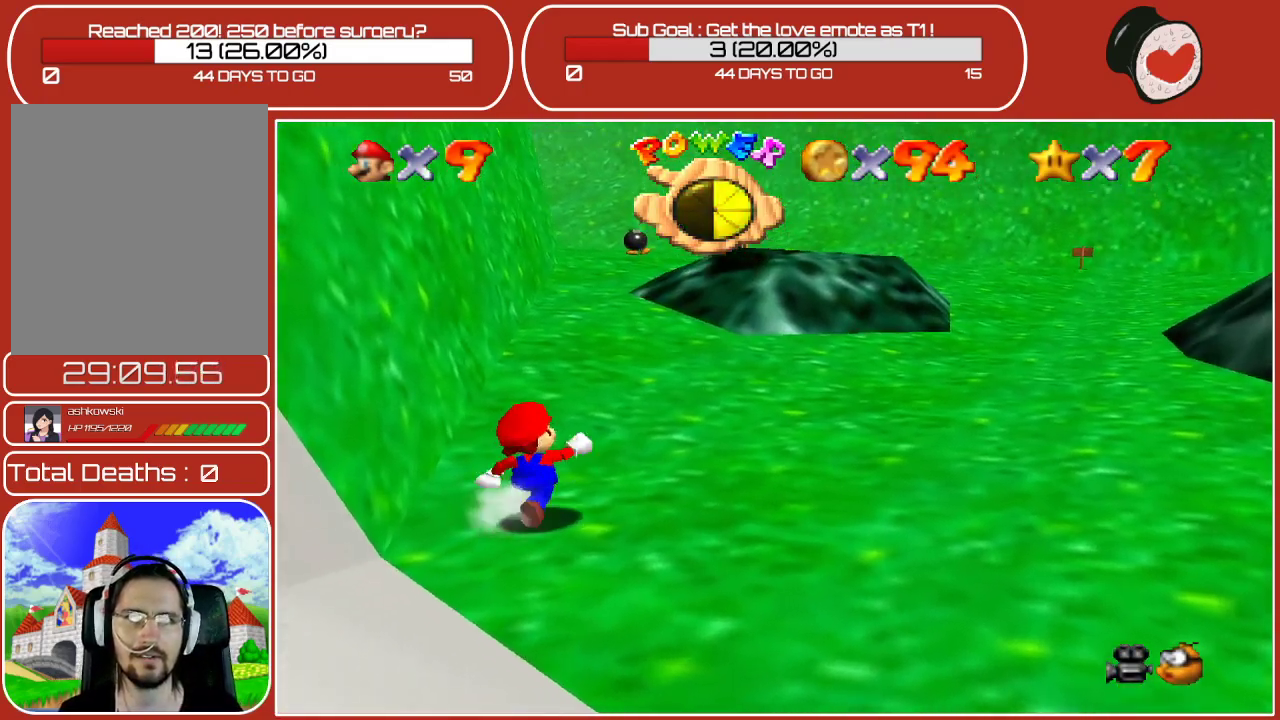
{"buttons": [], "left_stick": "up-right", "events": []}
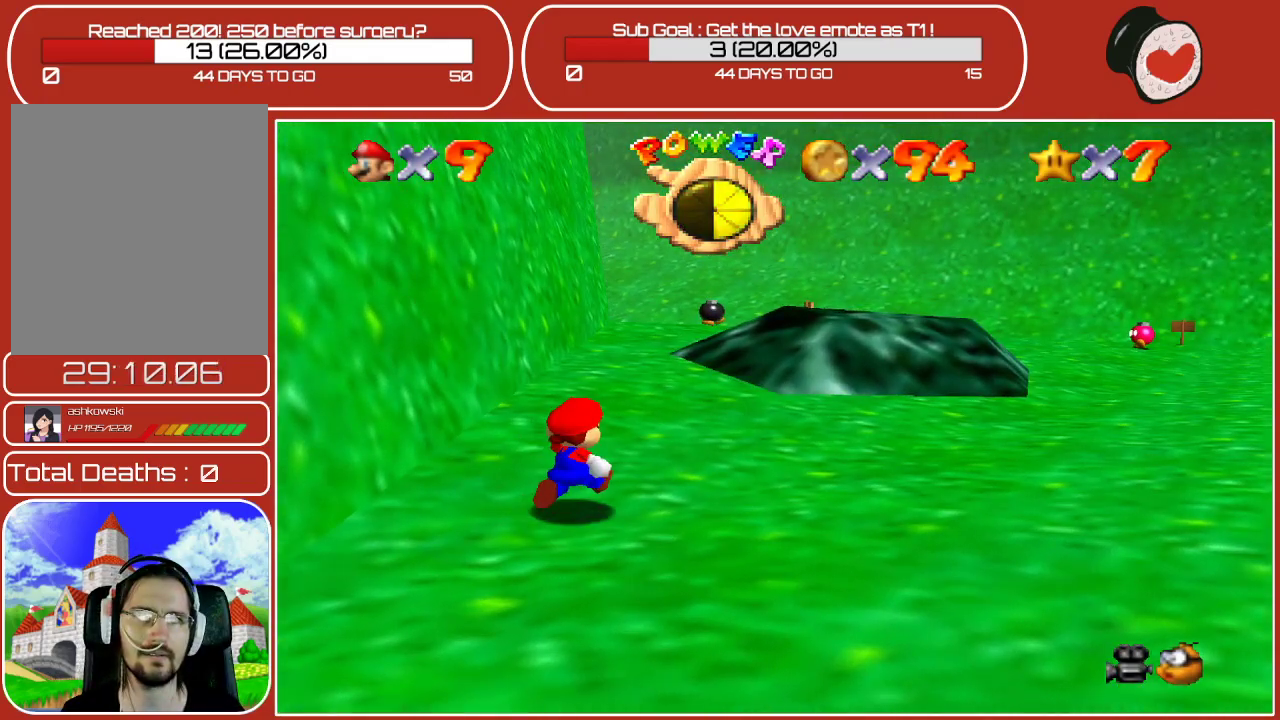
{"buttons": [], "left_stick": "up-right", "events": []}
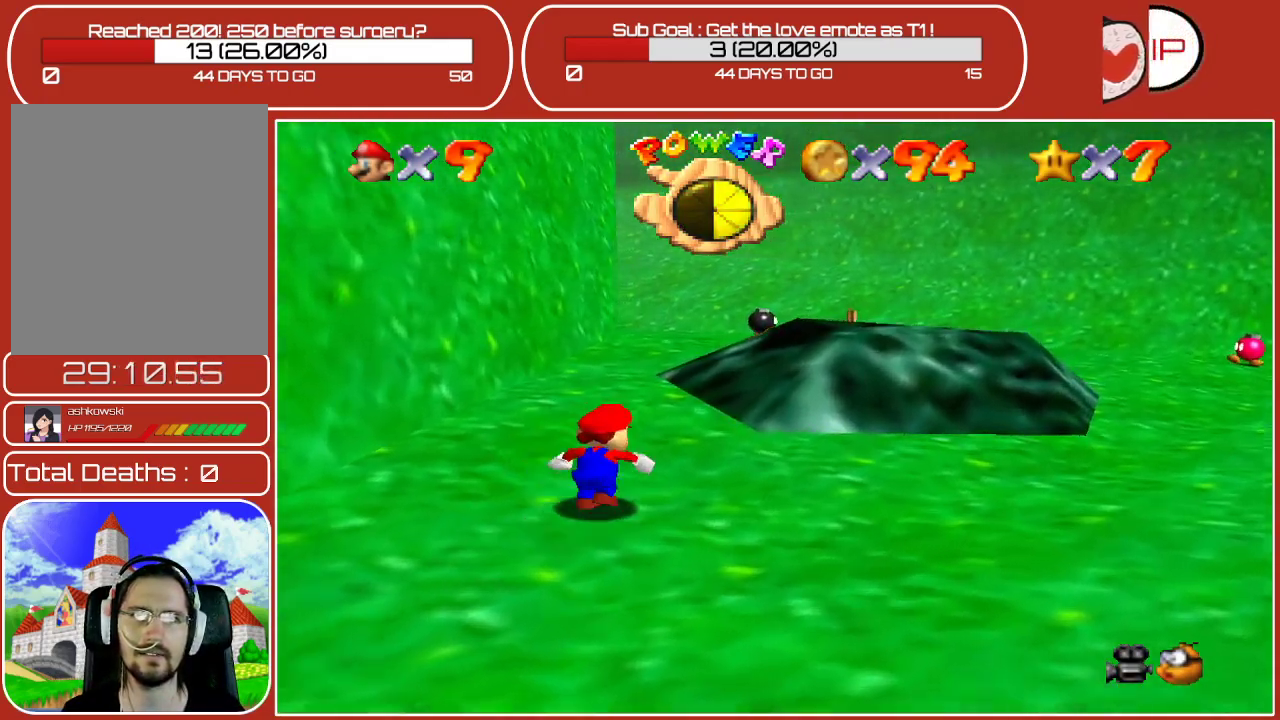
{"buttons": ["A"], "left_stick": "up-right", "events": [[483, "A", "down"]]}
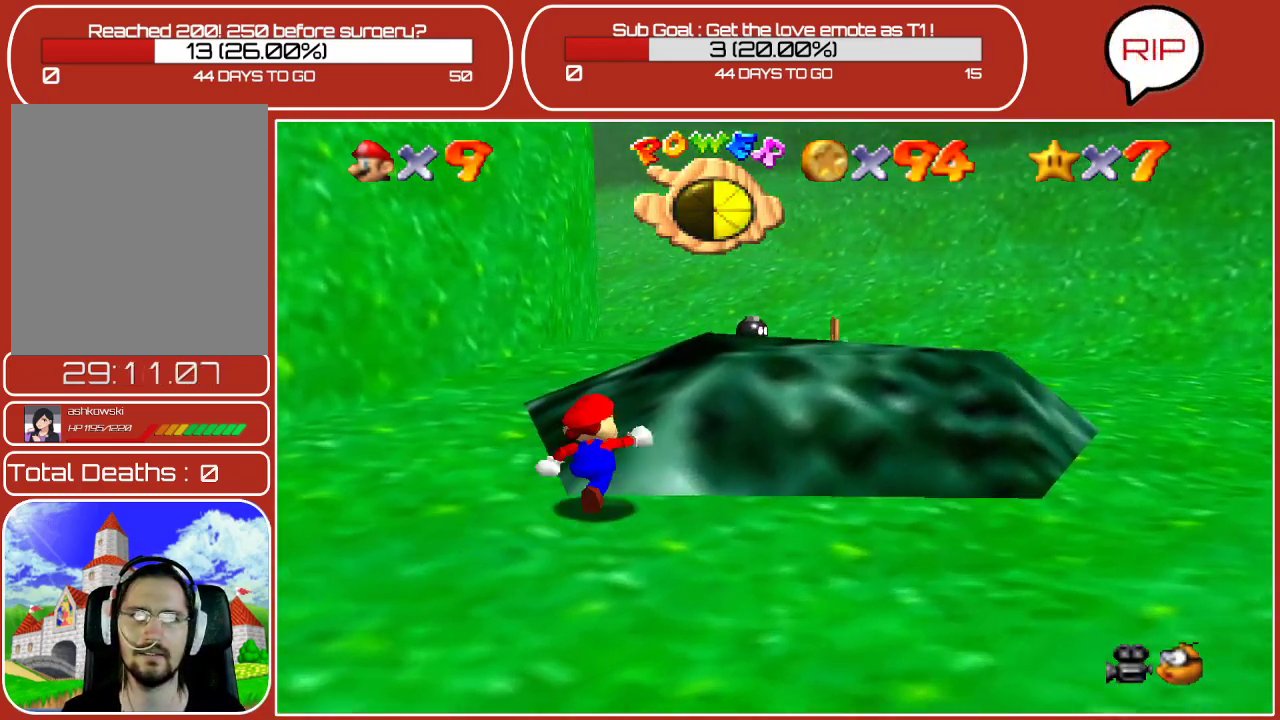
{"buttons": [], "left_stick": "up-right", "events": [[150, "A", "up"]]}
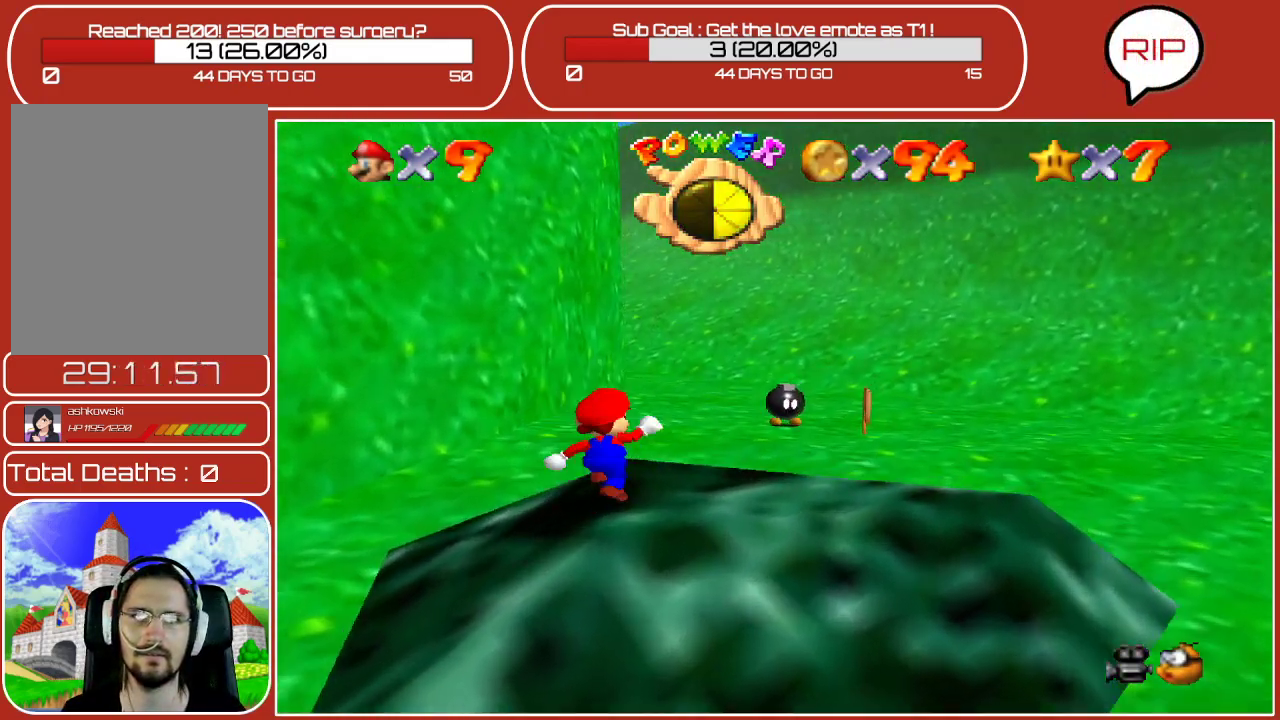
{"buttons": [], "left_stick": "up-right", "events": []}
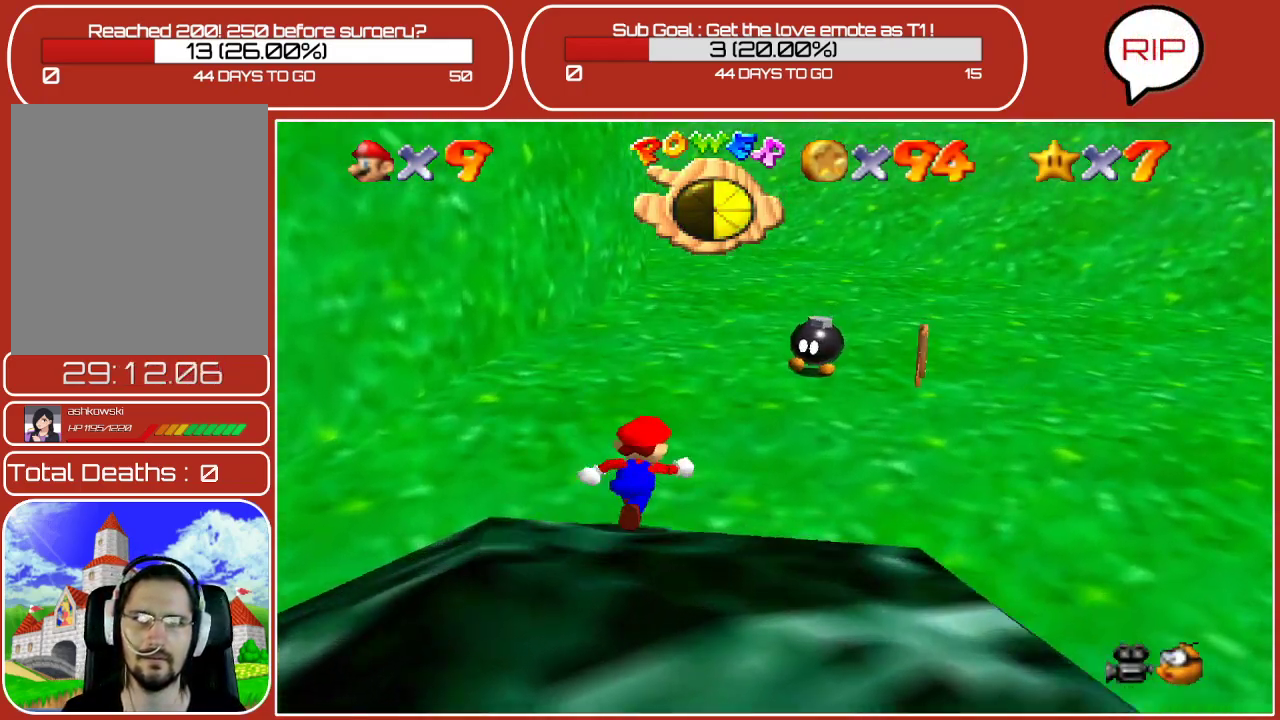
{"buttons": [], "left_stick": "up-right", "events": [[233, "B", "down"], [433, "B", "up"]]}
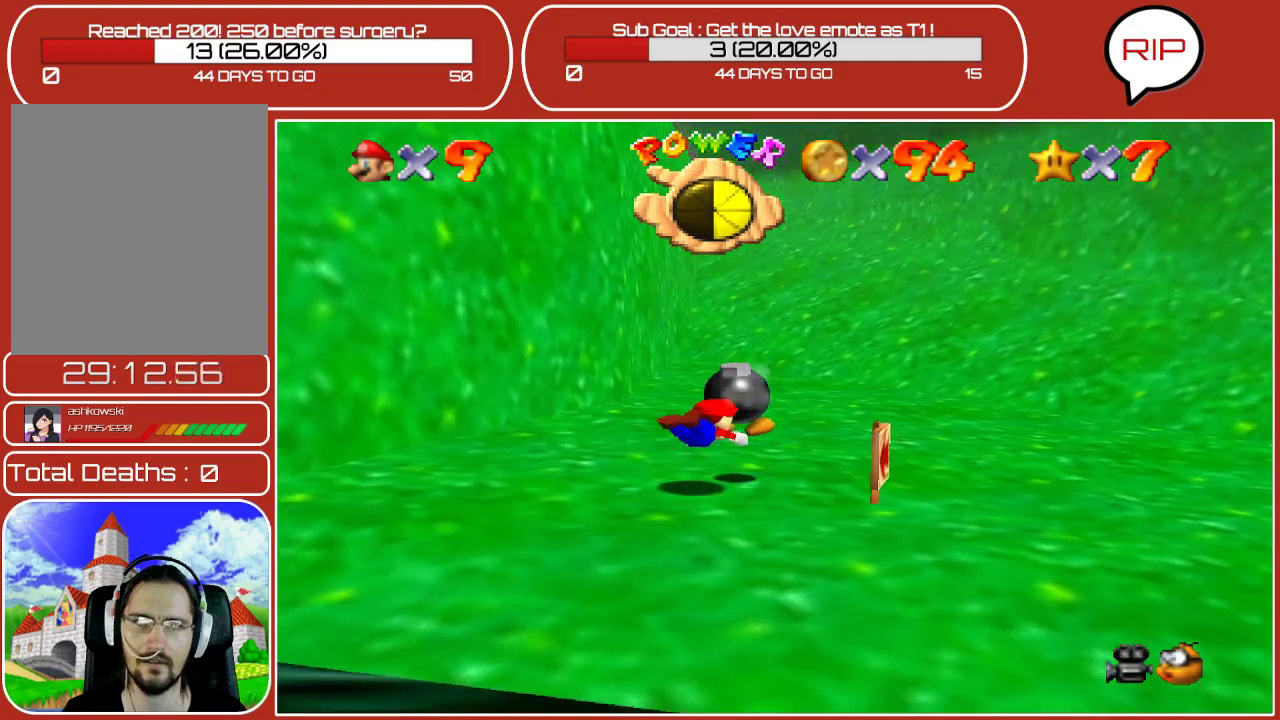
{"buttons": ["A"], "left_stick": "up-right", "events": [[167, "B", "down"], [200, "A", "down"], [267, "B", "up"]]}